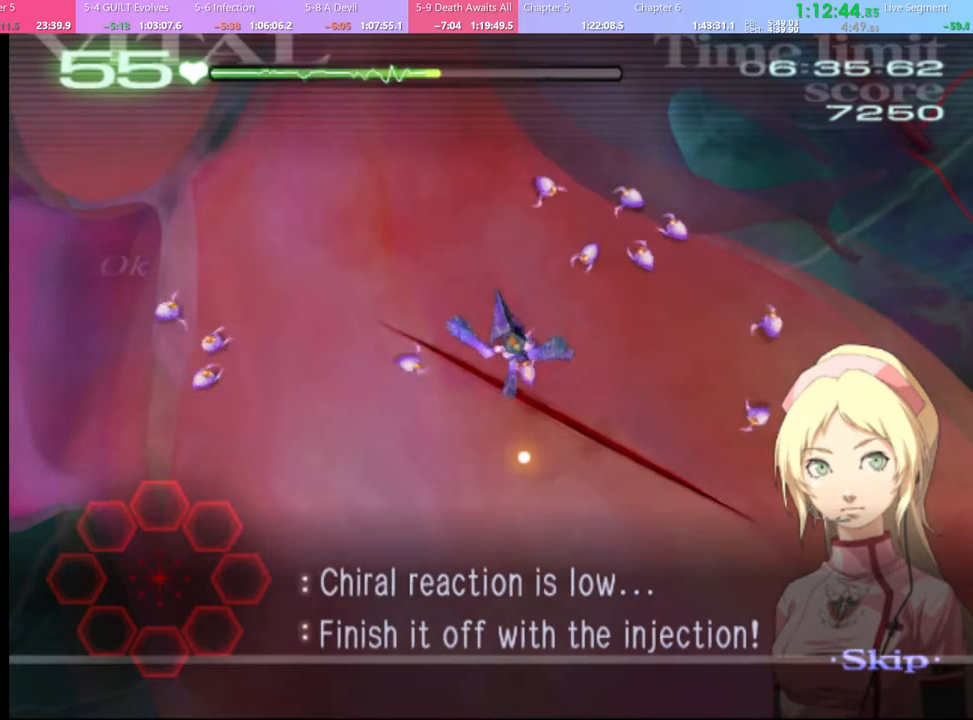
Gameplay with keyboard and mouse; each line is a JSON object with the keys and mouse buttons held at the frame after it. "events" lists presses ("down") and releases ("up") of "a", "alt", "c", "d", "e", "f", "q", "r", "s", "shift", "space", "v", "w", "mouse_left", "mouse_wheel", "mouse_right", "mouse_mb4" and "mouse_mb5" between this image and that frame as [ms after this image, input, new state], when the widget could be followed in between. "mouse_left", "mouse_wheel", "mouse_right", "mouse_mb4", "mouse_mb5" = the "left", "wheel", "right", "mb4", "mb5" buttons of the "mouse" list. No other keys are recorded. "wheel" means that the mouse wheel is clicked or scrolled. Mouse movement is not recorded.
{"keys": [], "mouse": [], "events": [[167, "d", "up"], [167, "w", "up"]]}
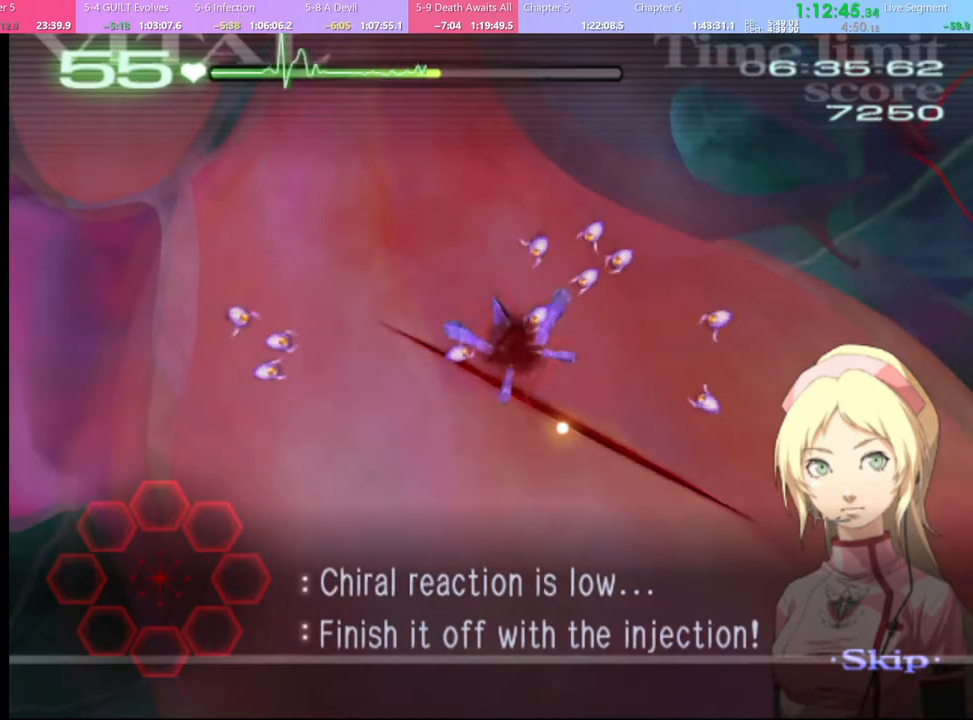
{"keys": [], "mouse": [], "events": []}
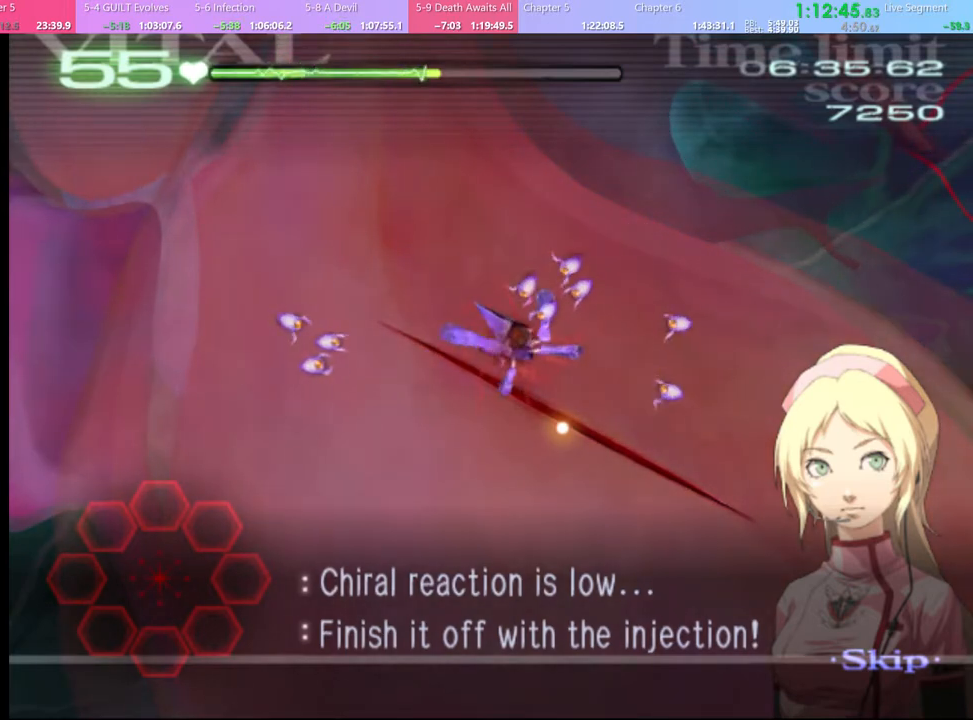
{"keys": [], "mouse": [], "events": []}
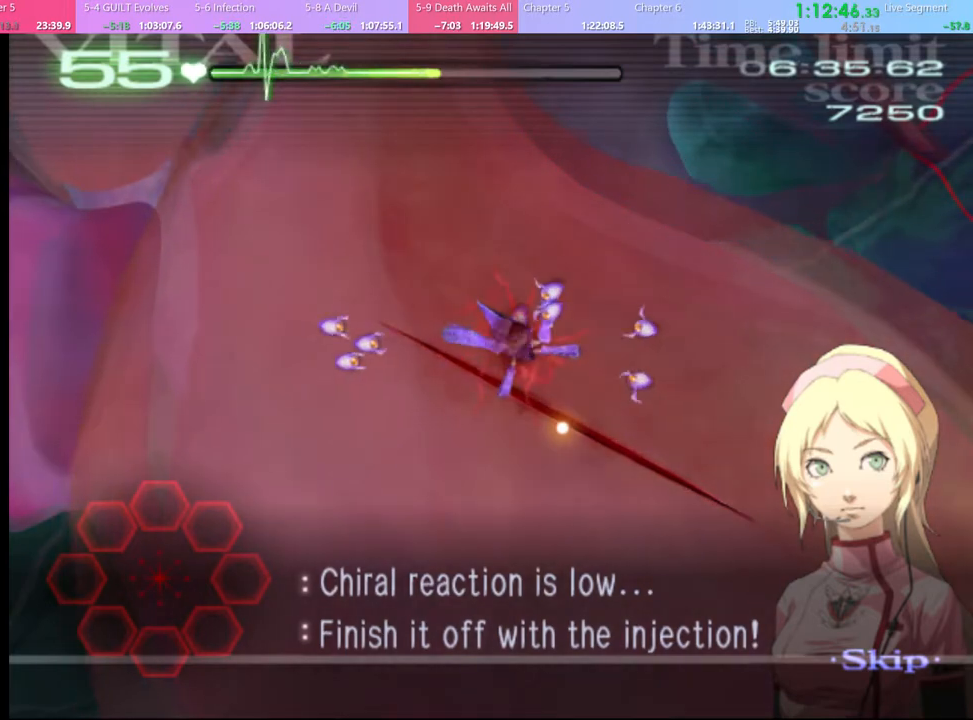
{"keys": ["d", "w"], "mouse": [], "events": [[34, "d", "down"], [67, "w", "down"]]}
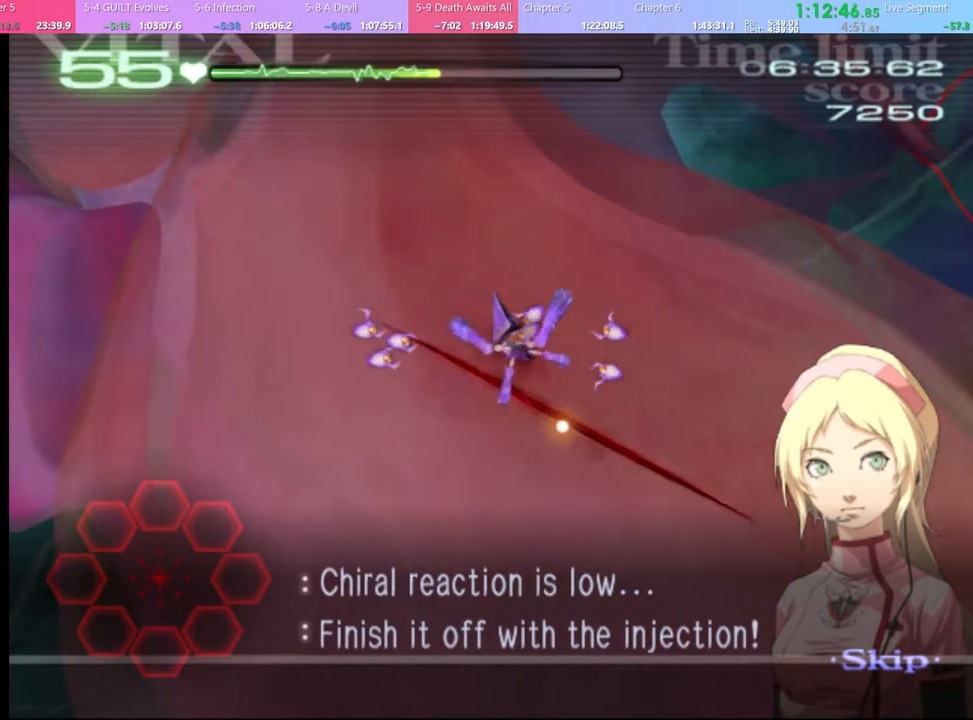
{"keys": ["d", "w"], "mouse": [], "events": []}
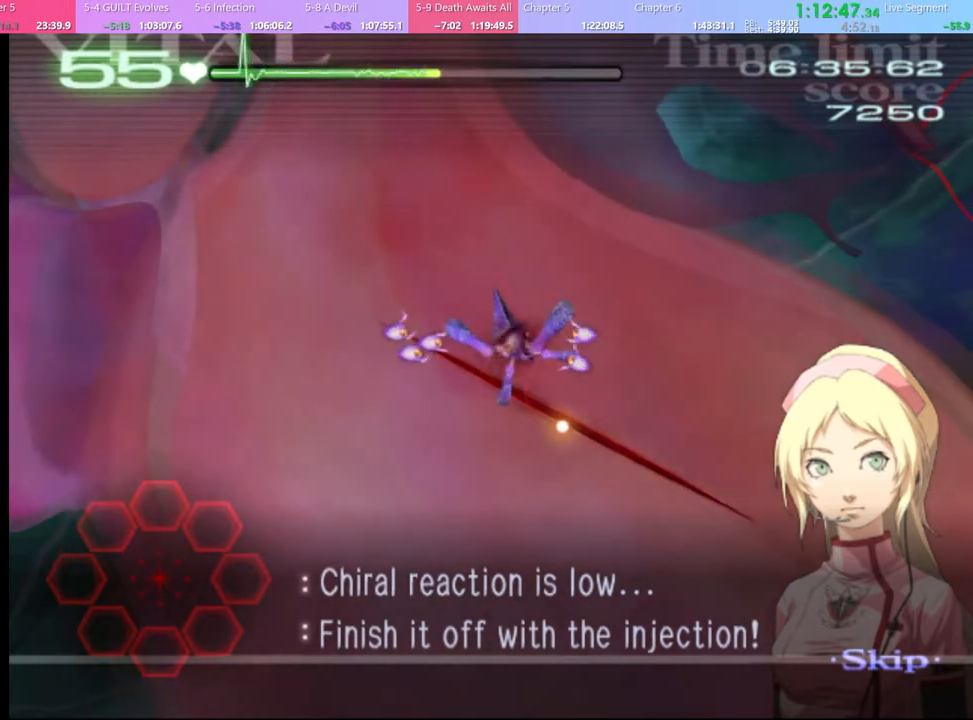
{"keys": ["d", "w"], "mouse": [], "events": []}
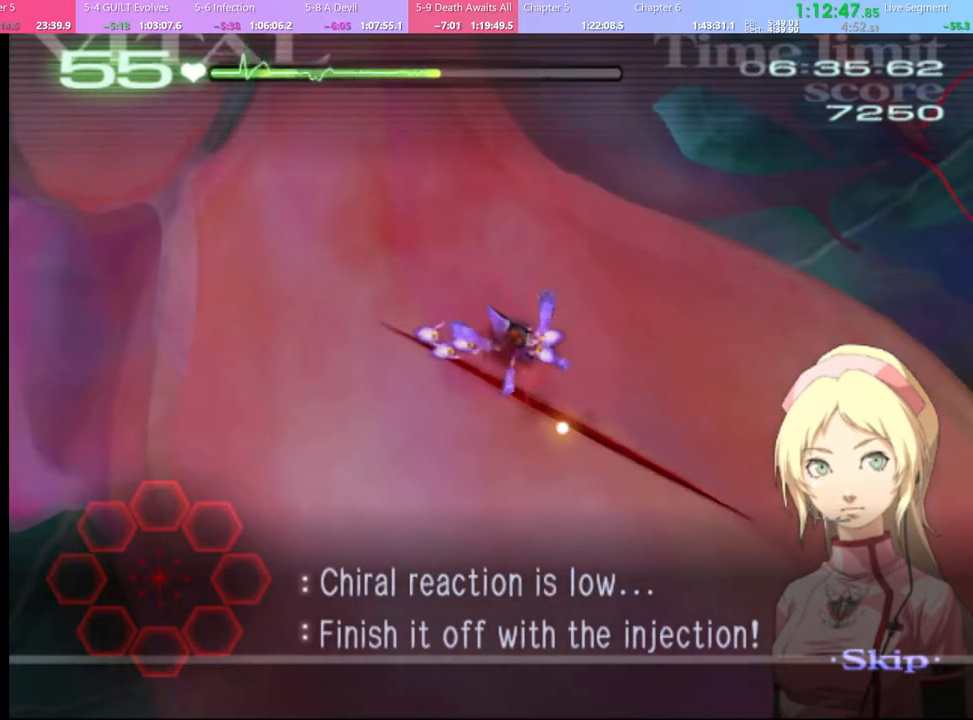
{"keys": ["d", "w"], "mouse": [], "events": []}
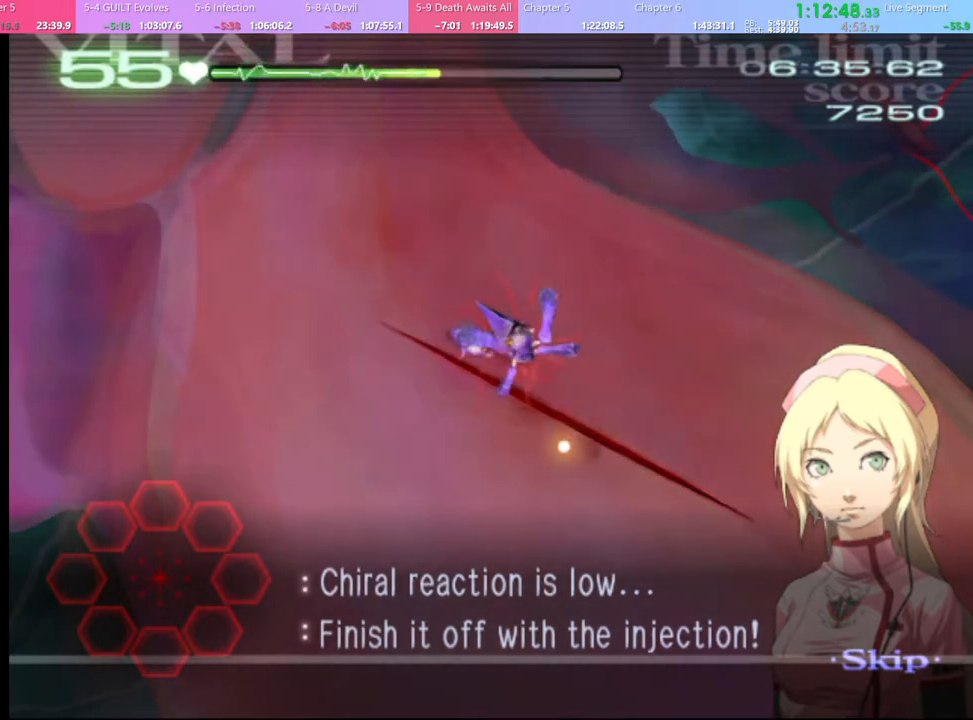
{"keys": ["d", "w"], "mouse": [], "events": []}
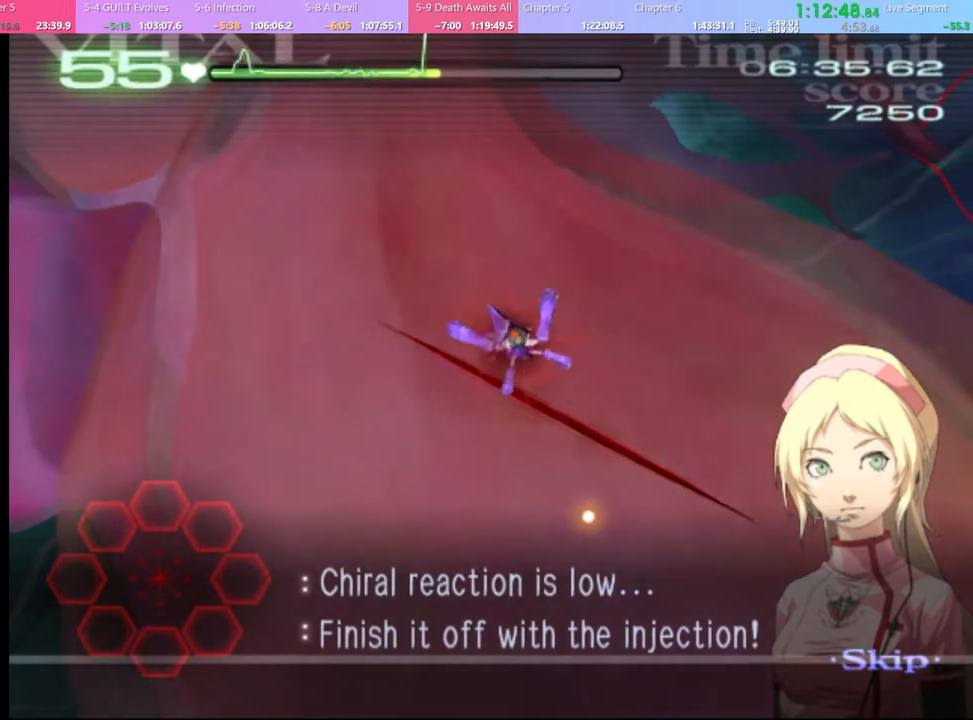
{"keys": ["d", "w"], "mouse": [], "events": []}
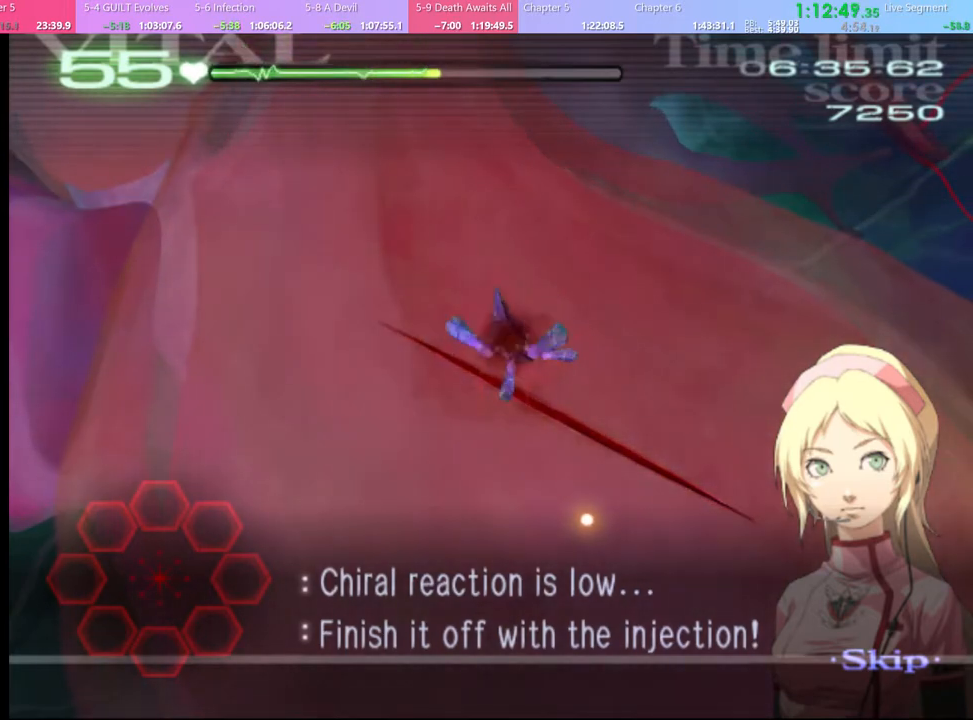
{"keys": ["d", "w"], "mouse": [], "events": []}
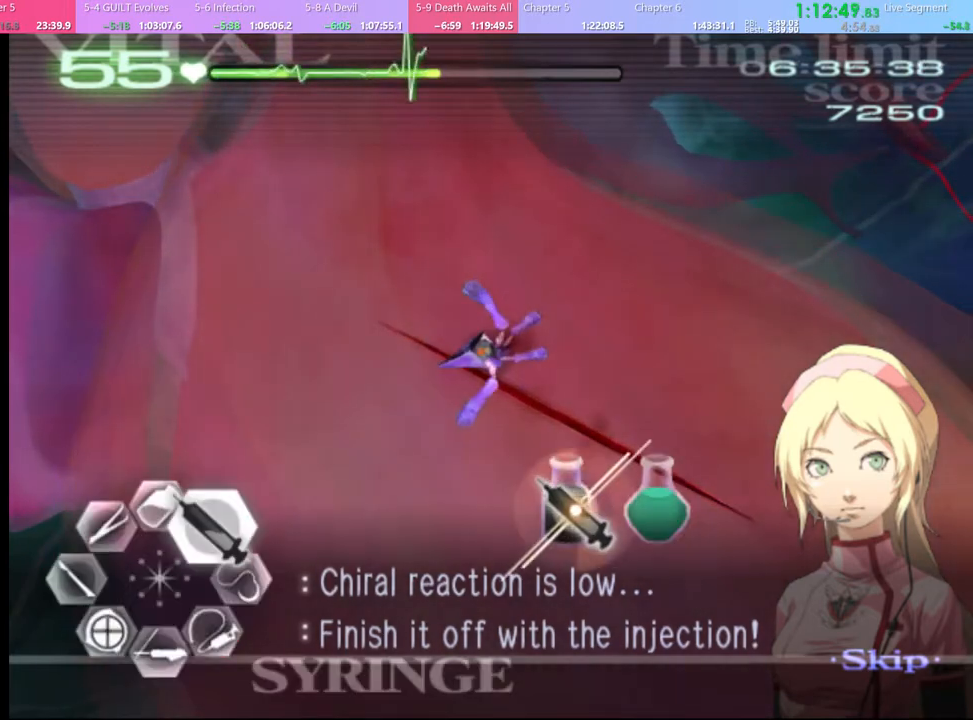
{"keys": ["d", "w"], "mouse": ["left"], "events": [[67, "mouse_left", "down"]]}
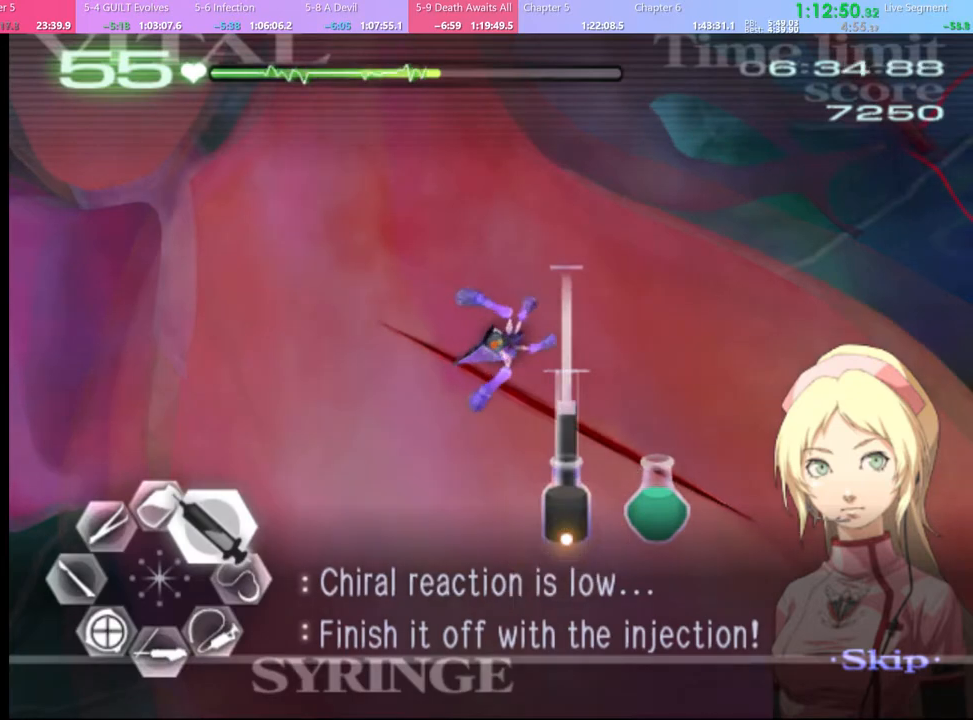
{"keys": ["d", "w"], "mouse": ["left"], "events": [[67, "mouse_left", "up"], [400, "mouse_left", "down"]]}
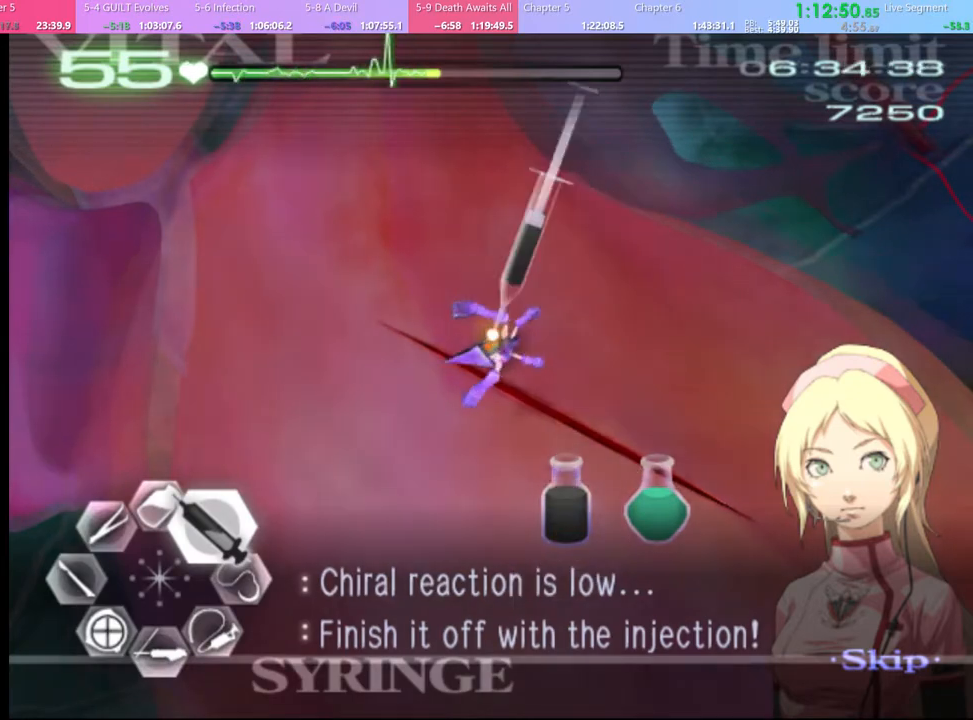
{"keys": ["d", "w"], "mouse": ["left"], "events": []}
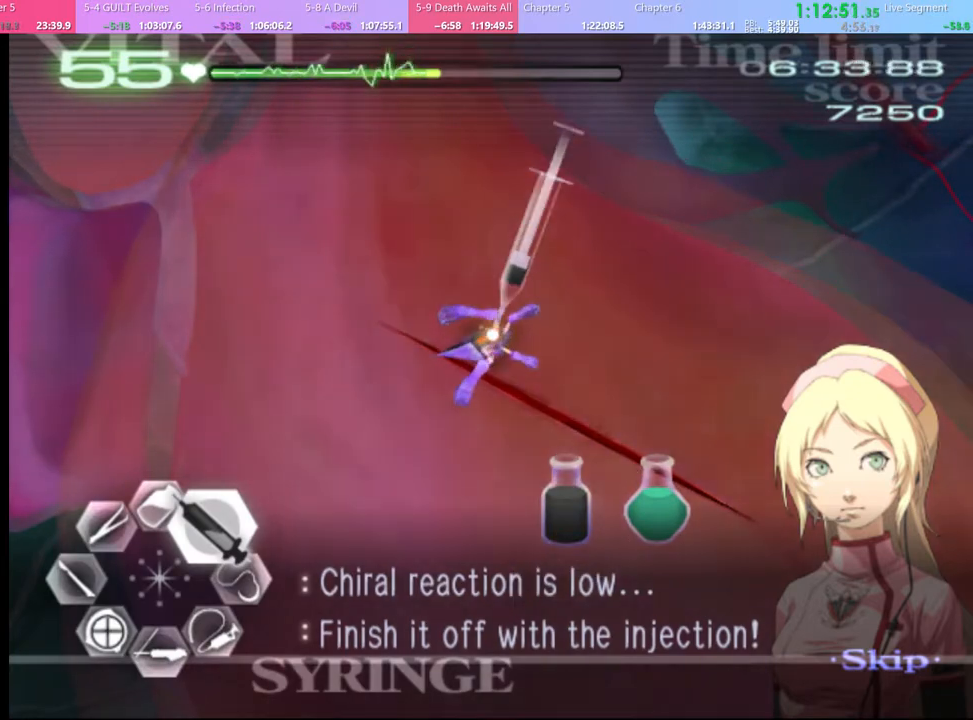
{"keys": ["d", "w"], "mouse": [], "events": [[467, "mouse_left", "up"]]}
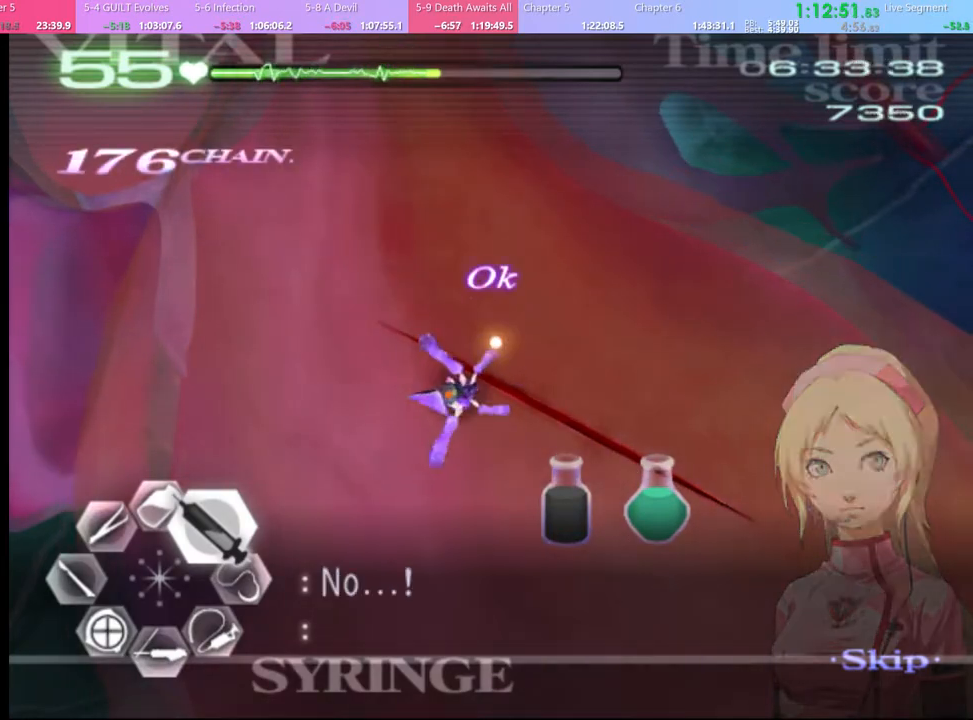
{"keys": [], "mouse": [], "events": [[300, "d", "up"], [300, "w", "up"]]}
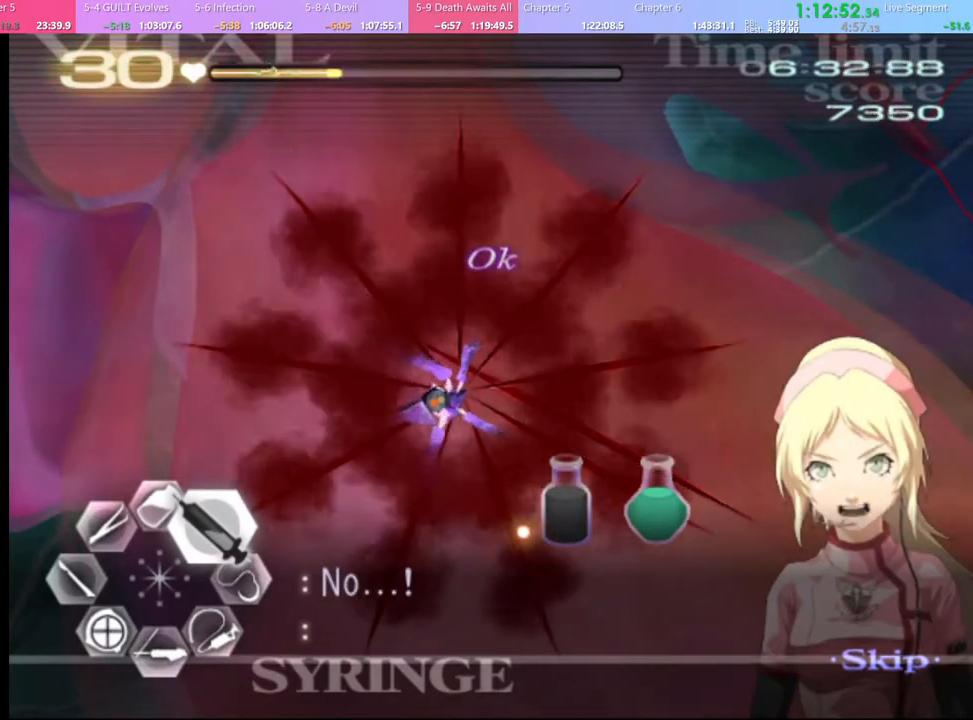
{"keys": ["shift"], "mouse": [], "events": [[167, "shift", "down"]]}
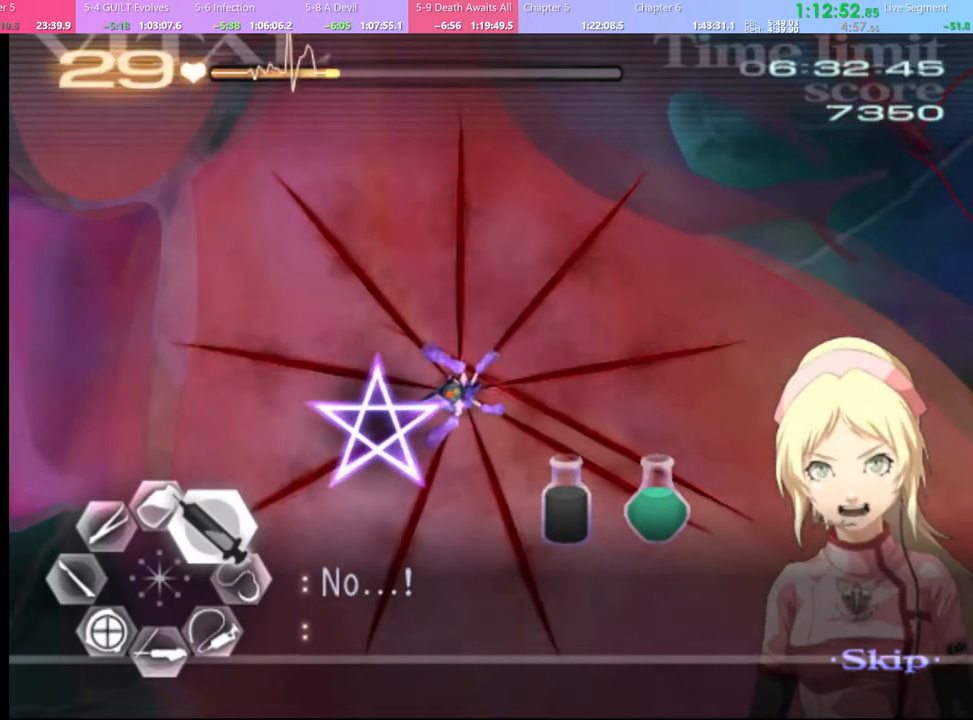
{"keys": ["shift"], "mouse": [], "events": []}
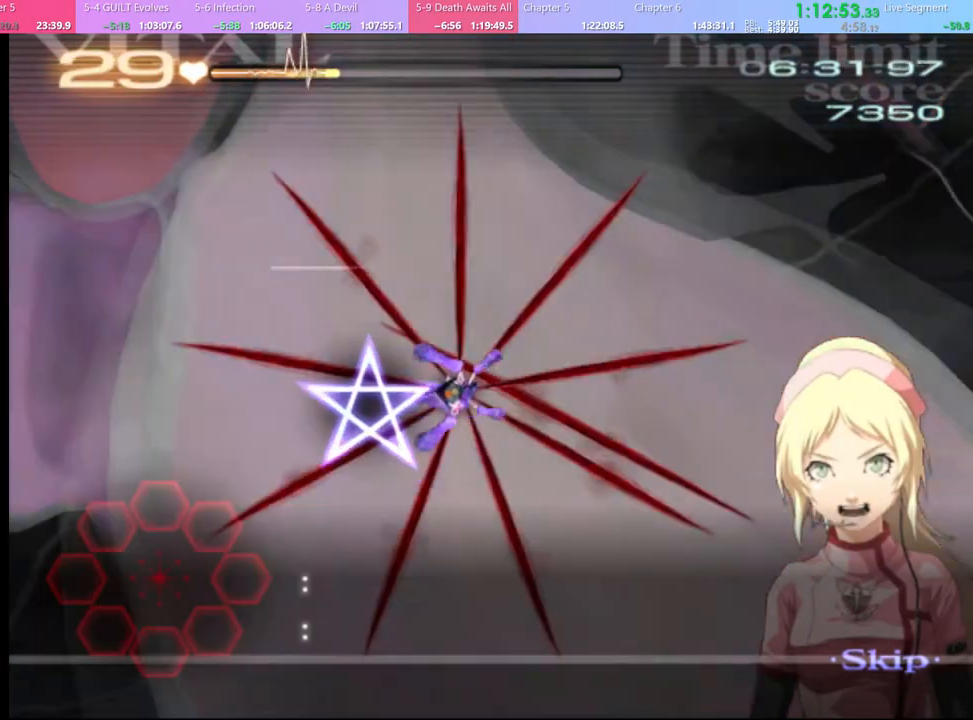
{"keys": ["shift"], "mouse": [], "events": []}
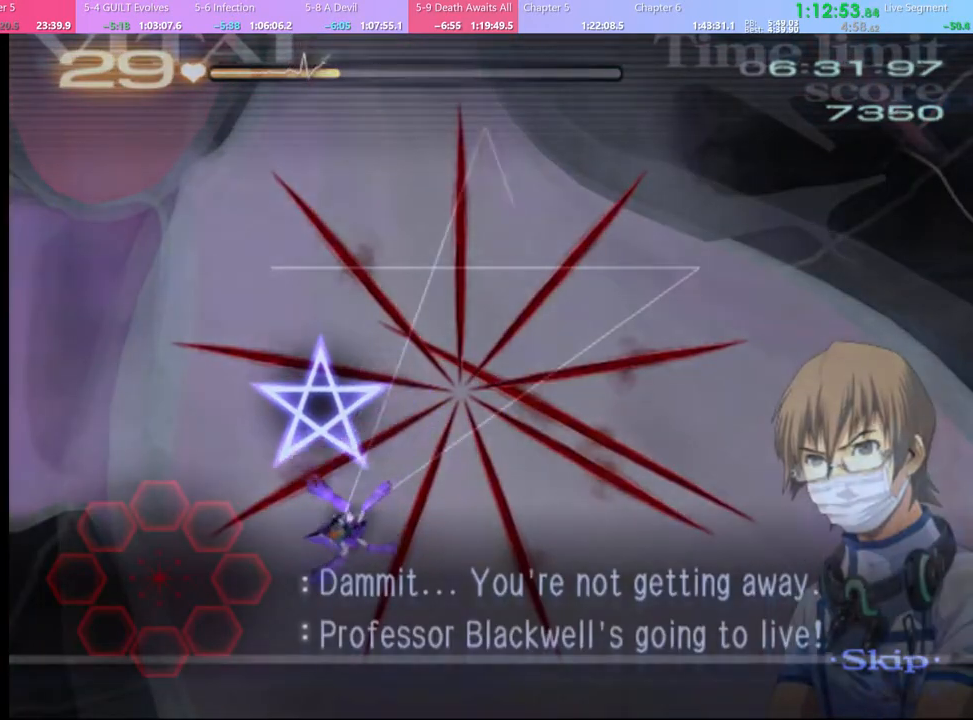
{"keys": ["shift"], "mouse": [], "events": []}
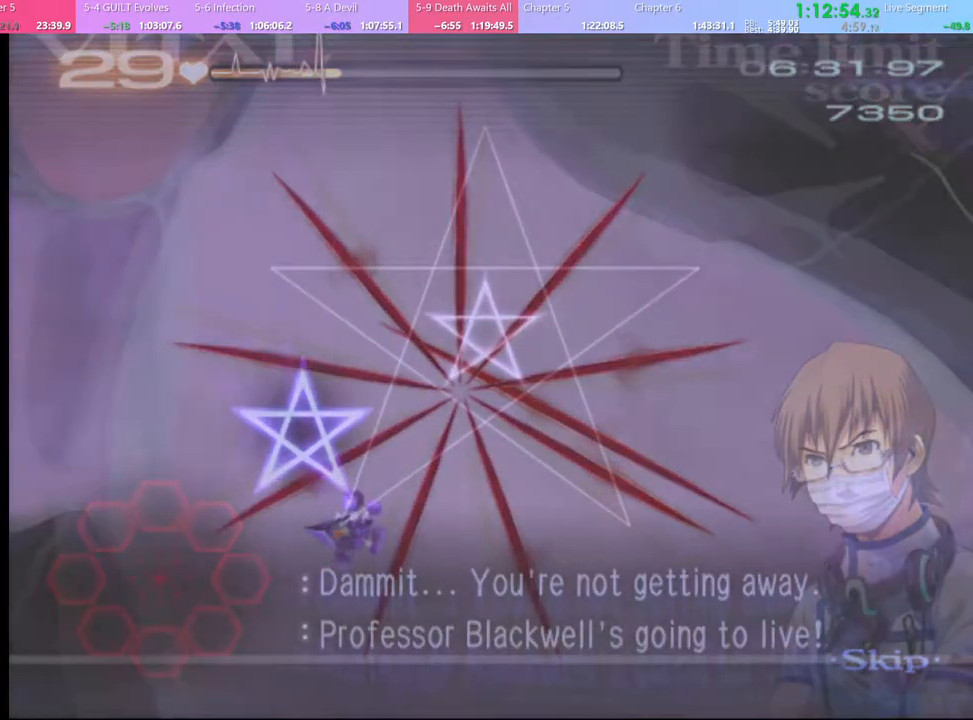
{"keys": ["shift"], "mouse": [], "events": []}
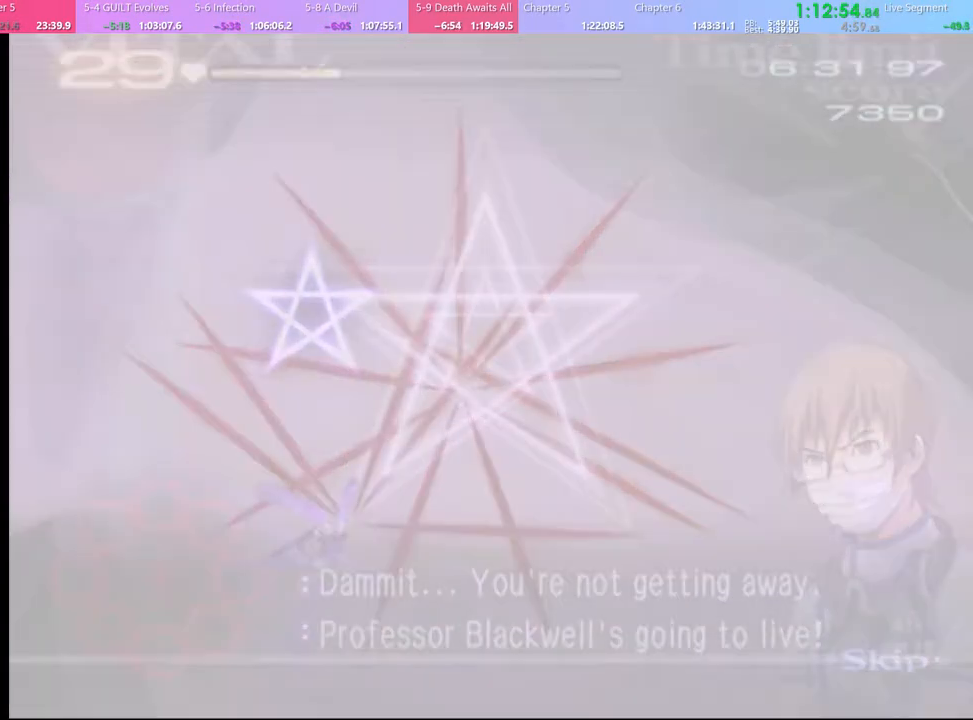
{"keys": ["shift"], "mouse": [], "events": []}
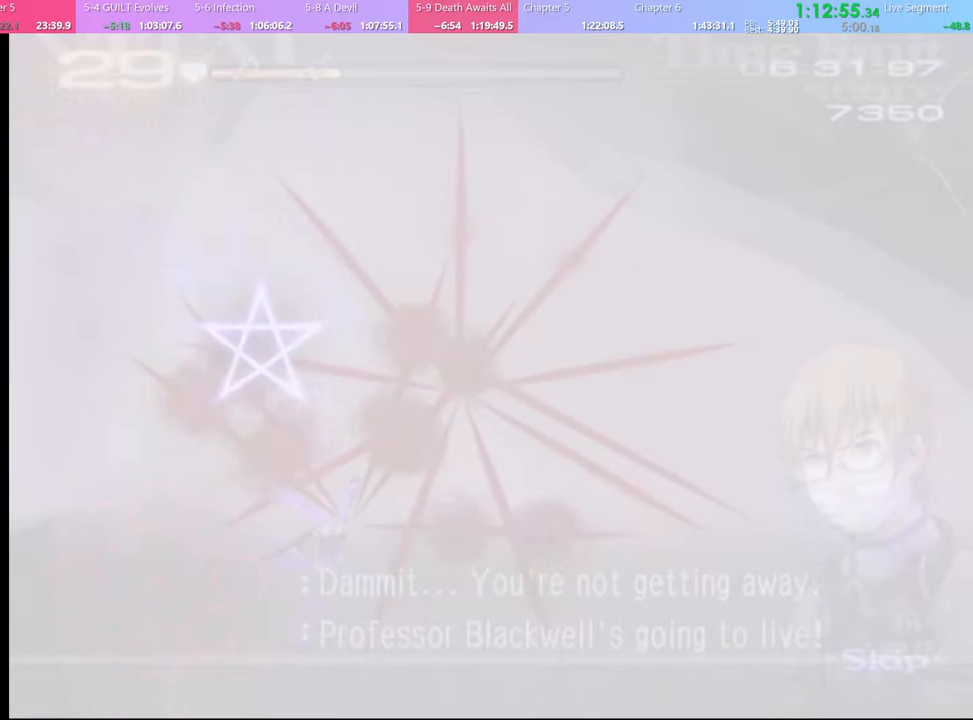
{"keys": ["shift"], "mouse": ["left"], "events": [[267, "mouse_left", "down"]]}
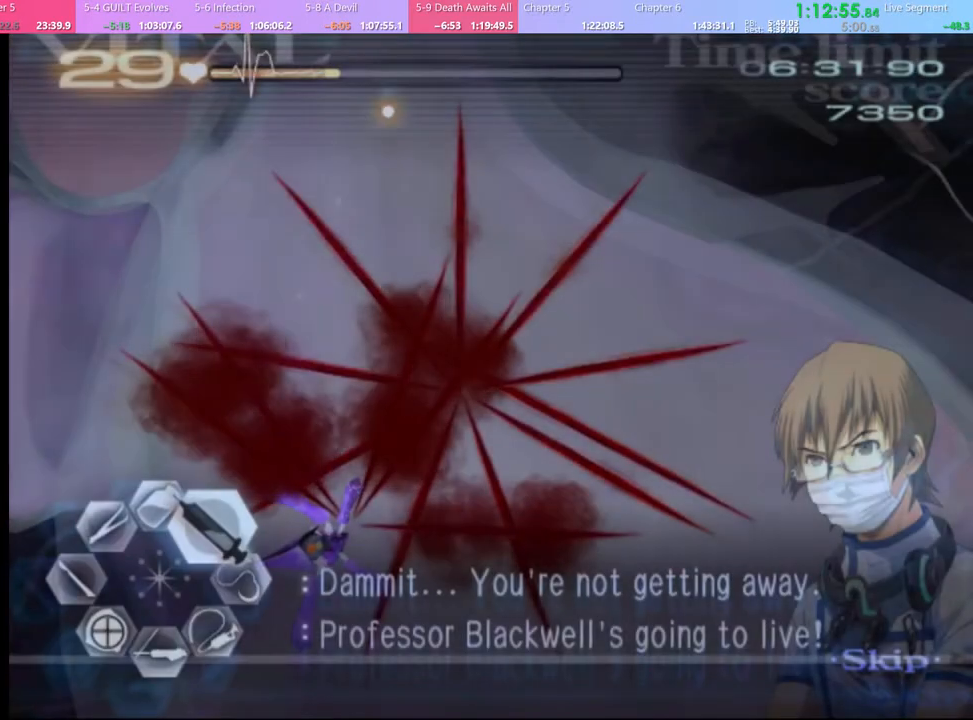
{"keys": ["shift"], "mouse": ["left"], "events": []}
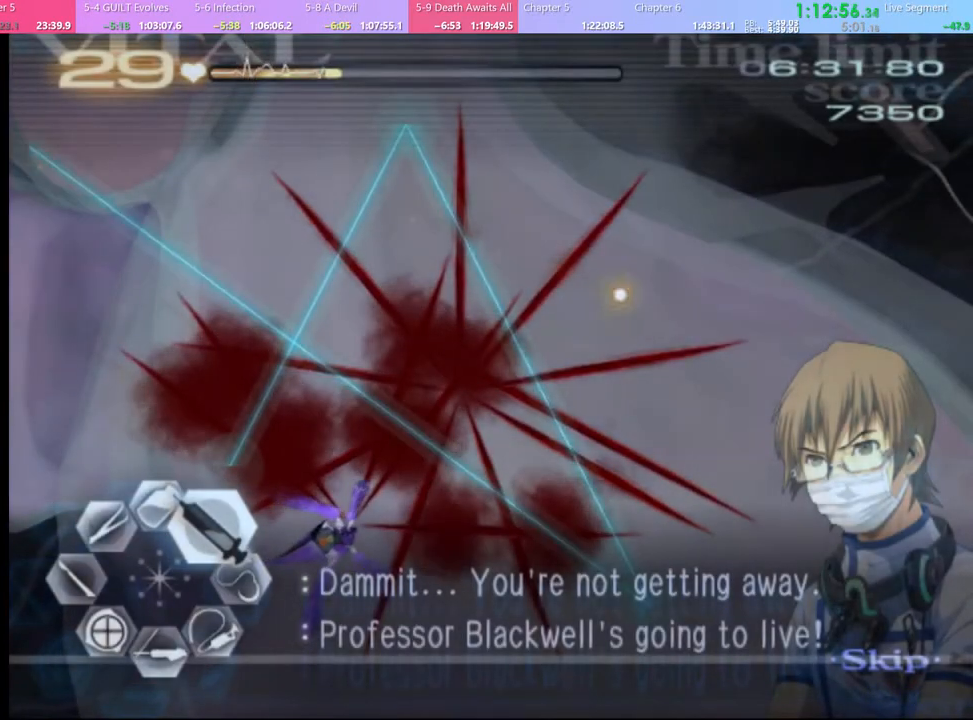
{"keys": ["d"], "mouse": [], "events": [[167, "mouse_left", "up"], [300, "shift", "up"], [467, "d", "down"]]}
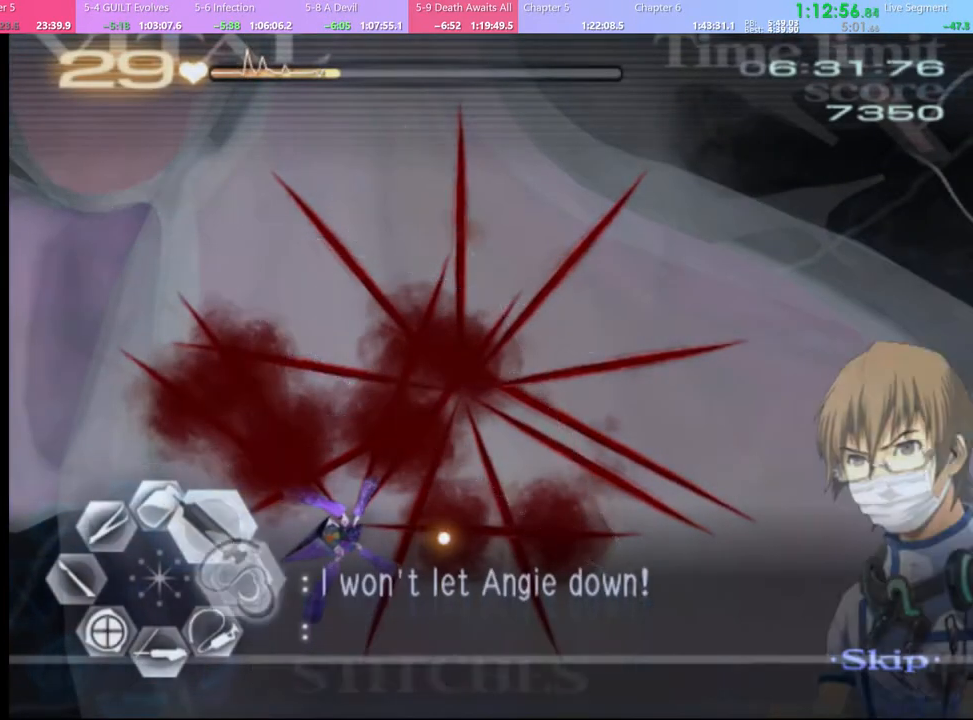
{"keys": ["d", "w"], "mouse": ["left"], "events": [[67, "w", "down"], [467, "mouse_left", "down"]]}
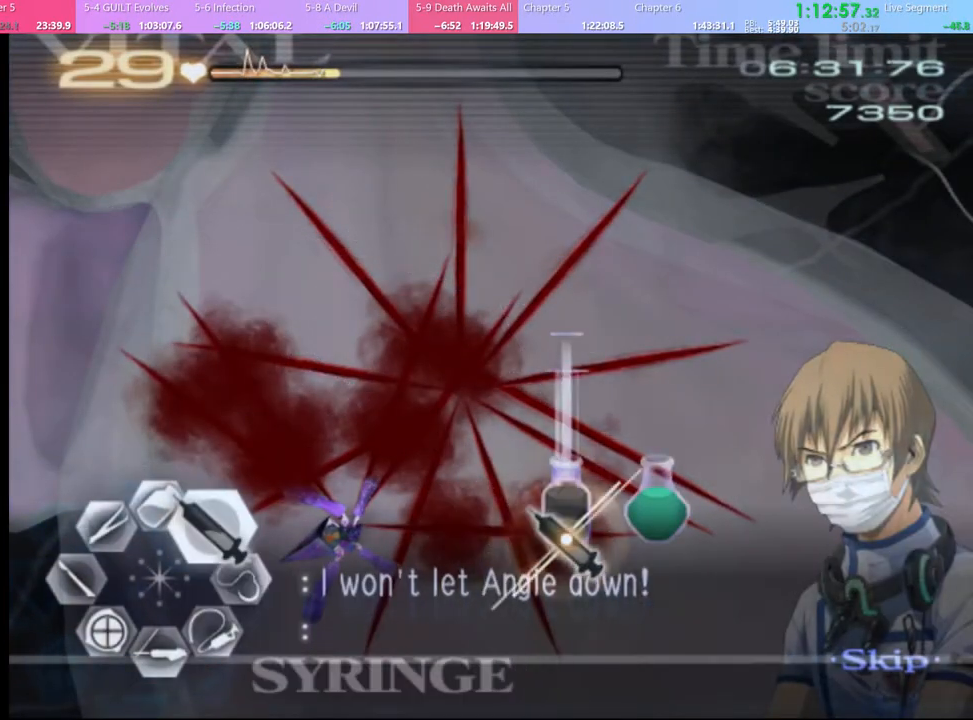
{"keys": ["d", "w"], "mouse": [], "events": [[467, "mouse_left", "up"]]}
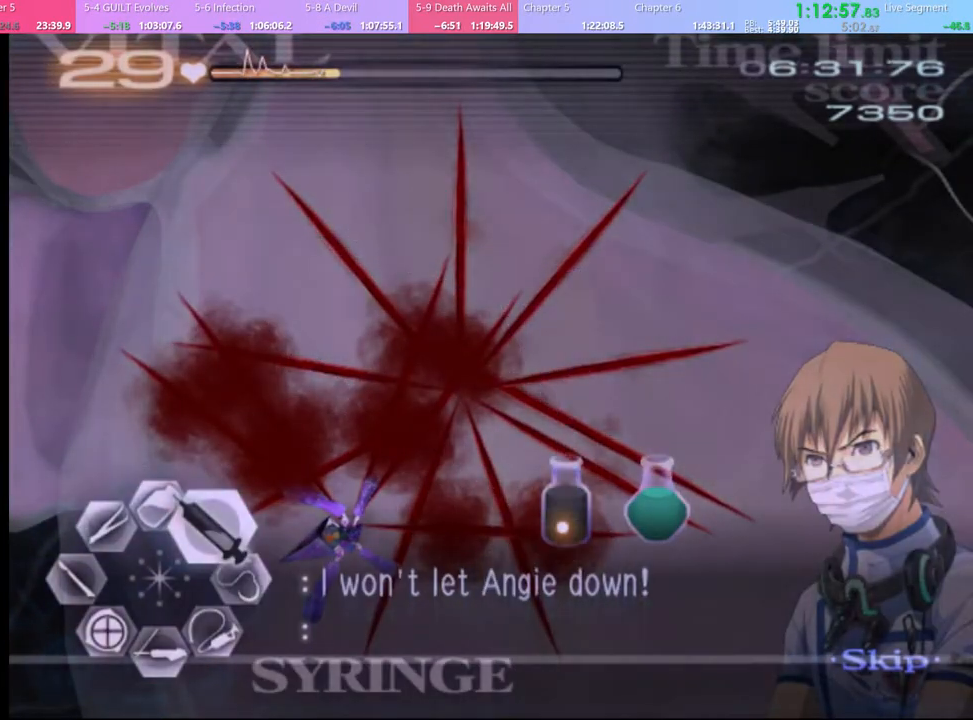
{"keys": ["d", "w"], "mouse": ["left"], "events": [[400, "mouse_left", "down"]]}
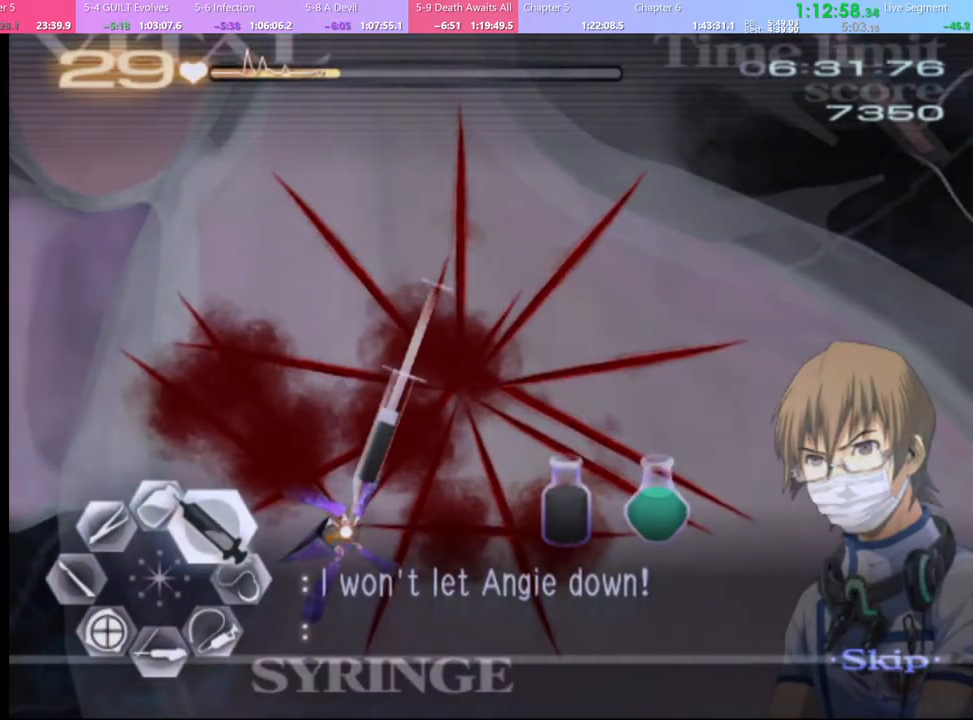
{"keys": ["d", "w"], "mouse": ["left"], "events": []}
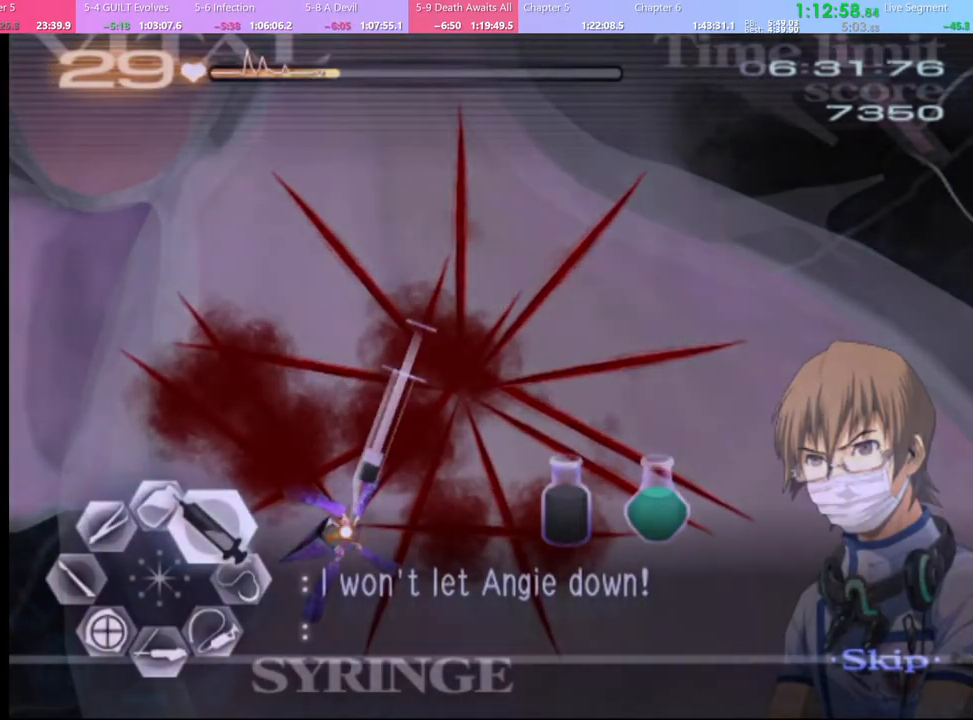
{"keys": ["d", "w"], "mouse": [], "events": [[500, "mouse_left", "up"]]}
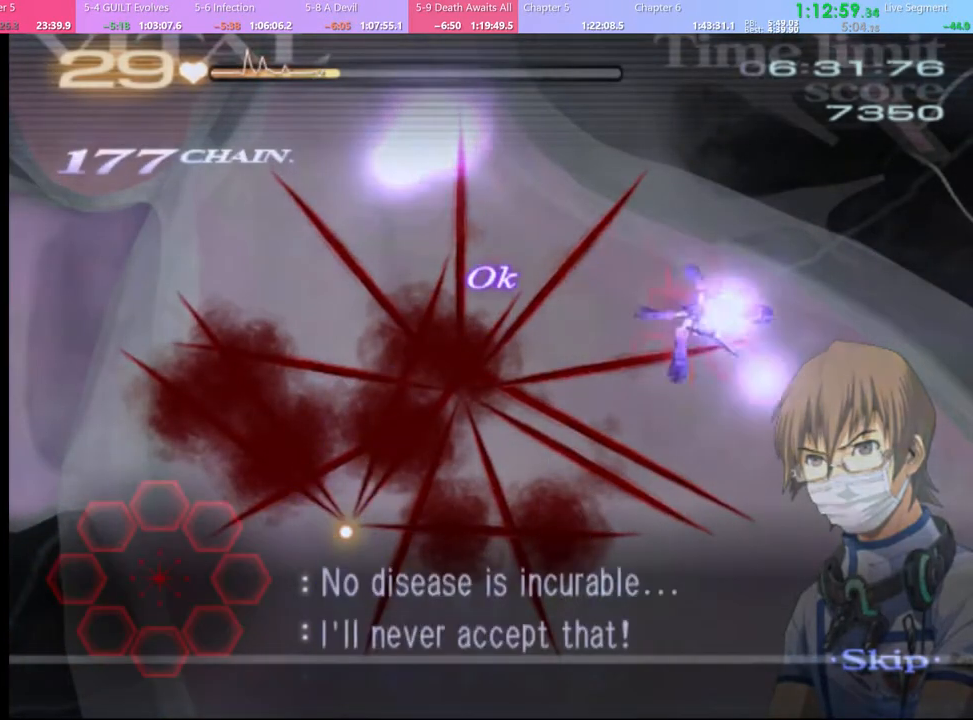
{"keys": [], "mouse": [], "events": [[167, "d", "up"], [167, "w", "up"]]}